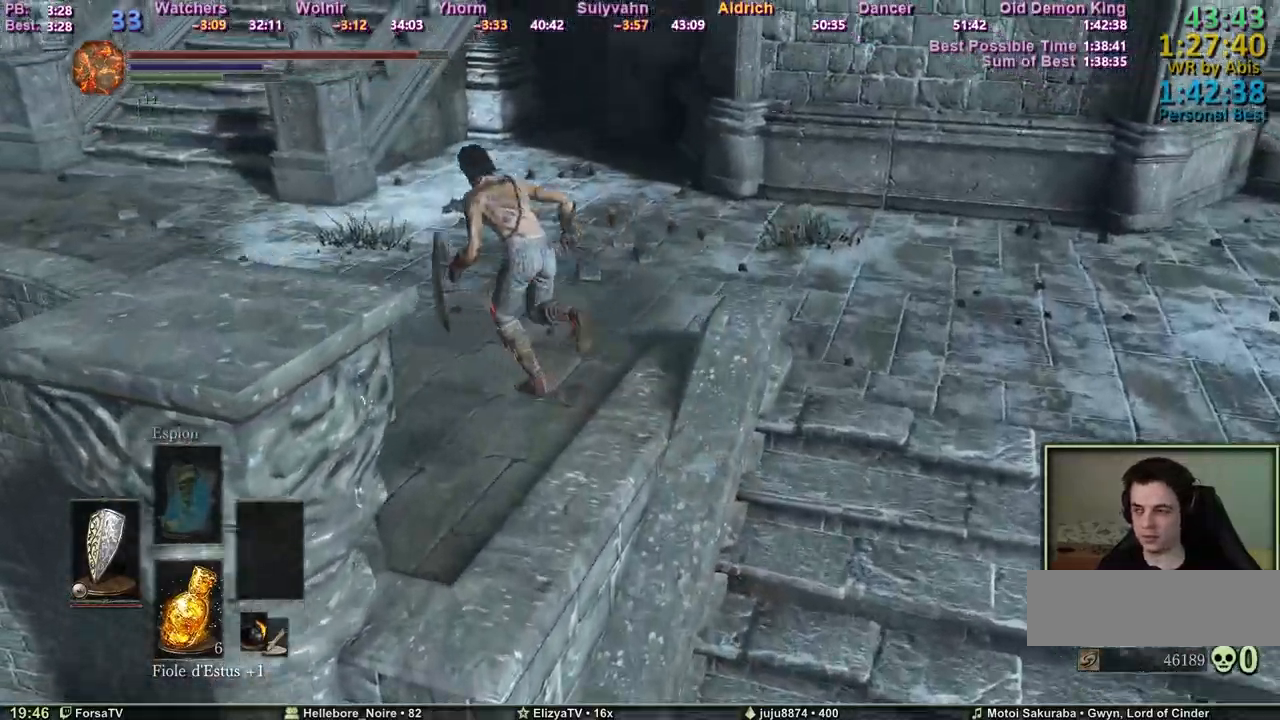
Gameplay with keyboard and mouse; each line is a JSON object with the keys and mouse buttons held at the frame after it. "events" lists presses ("down") and releases ("up") of "1", "2", "3", "4", "5", "6", "a", "c", "ctrl", "d", "e", "escape", "f", "g", "k", "l", "q", "r", "right", "s", "shift", "space", "tab", "z", "mouse_wheel" and "mouse_mb4" between this image and that frame as [ms after this image, input, new state], when the widget could be followed in between. "mouse_wheel", "mouse_mb4" = the "wheel", "mb4" buttons of the "mouse" list. No other keys are recorded. "wheel" means that the mouse wheel is clicked or scrolled. Mouse movement is not recorded. Not read: other_keys.
{"keys": ["q", "space", "z"], "mouse": [], "events": []}
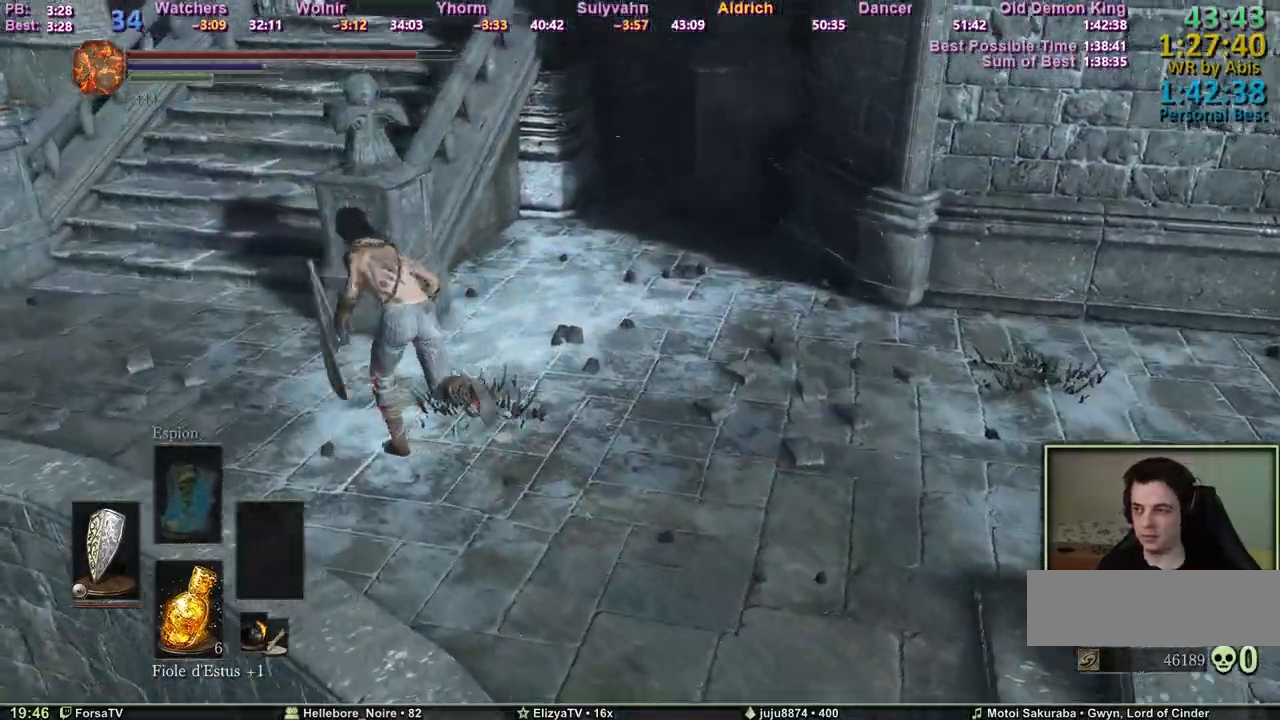
{"keys": ["space", "z"], "mouse": [], "events": [[433, "q", "up"]]}
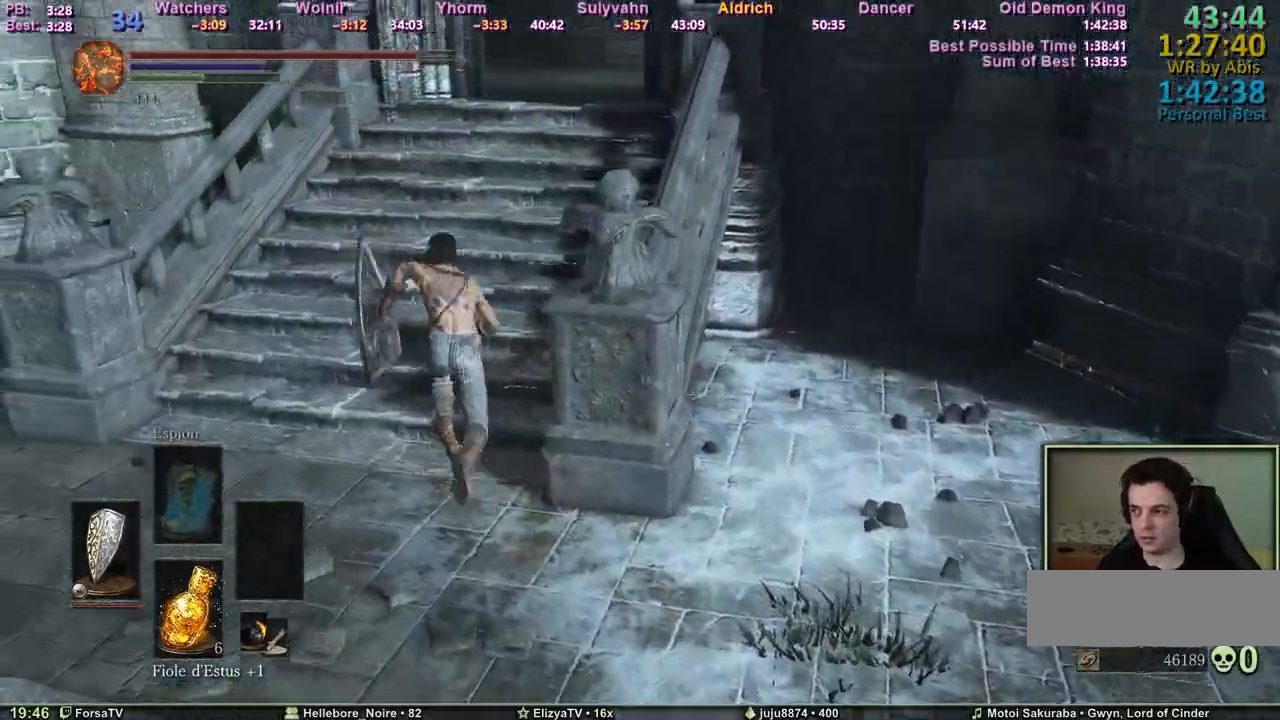
{"keys": ["space", "z"], "mouse": [], "events": []}
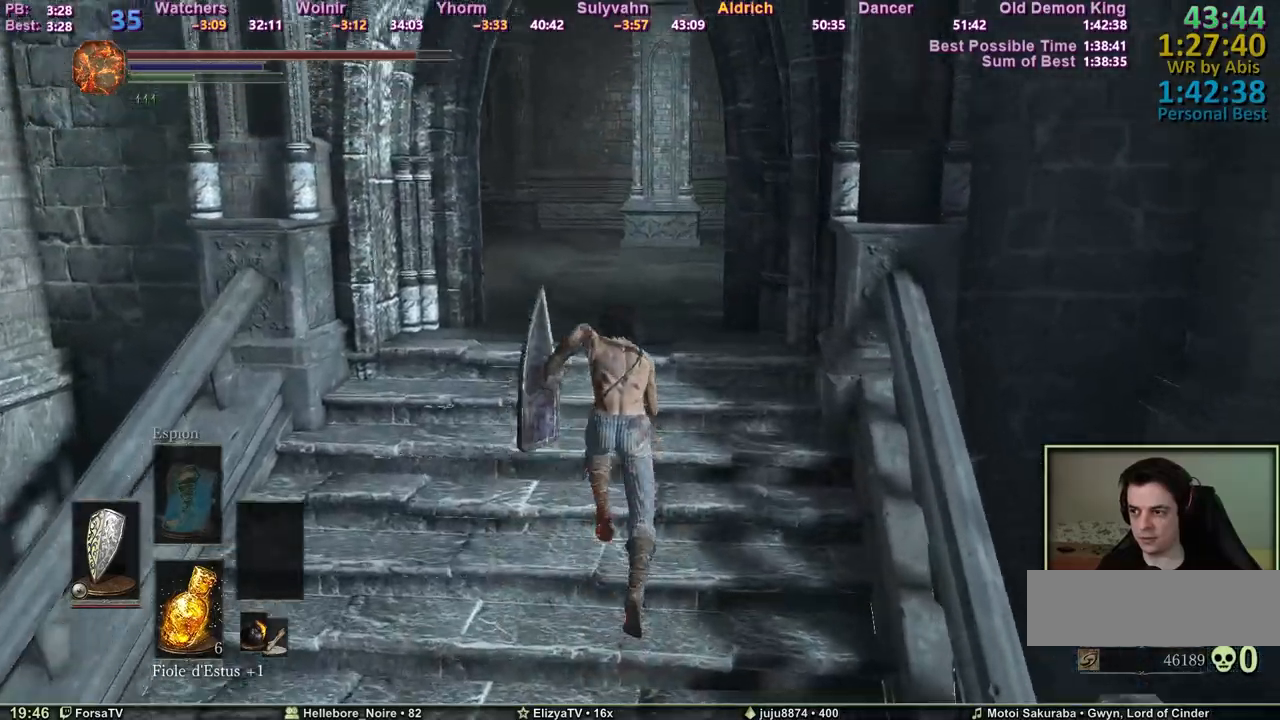
{"keys": ["space", "z"], "mouse": [], "events": []}
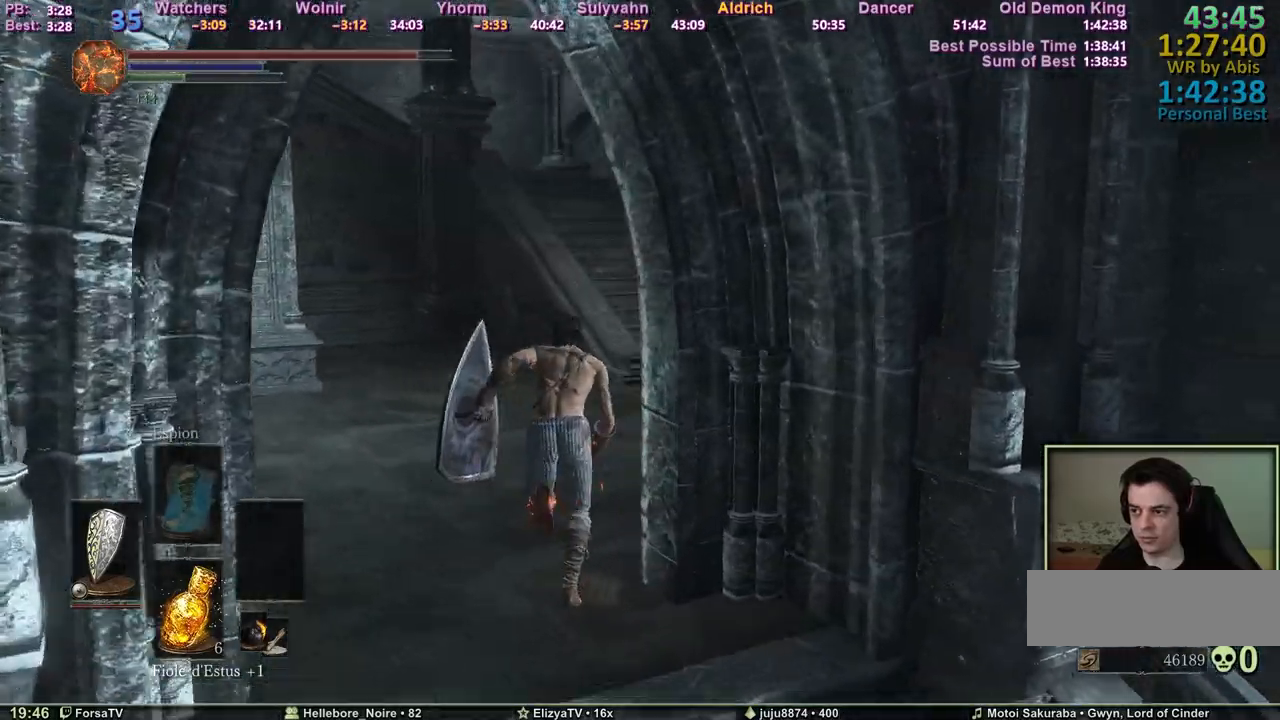
{"keys": ["space", "z"], "mouse": [], "events": []}
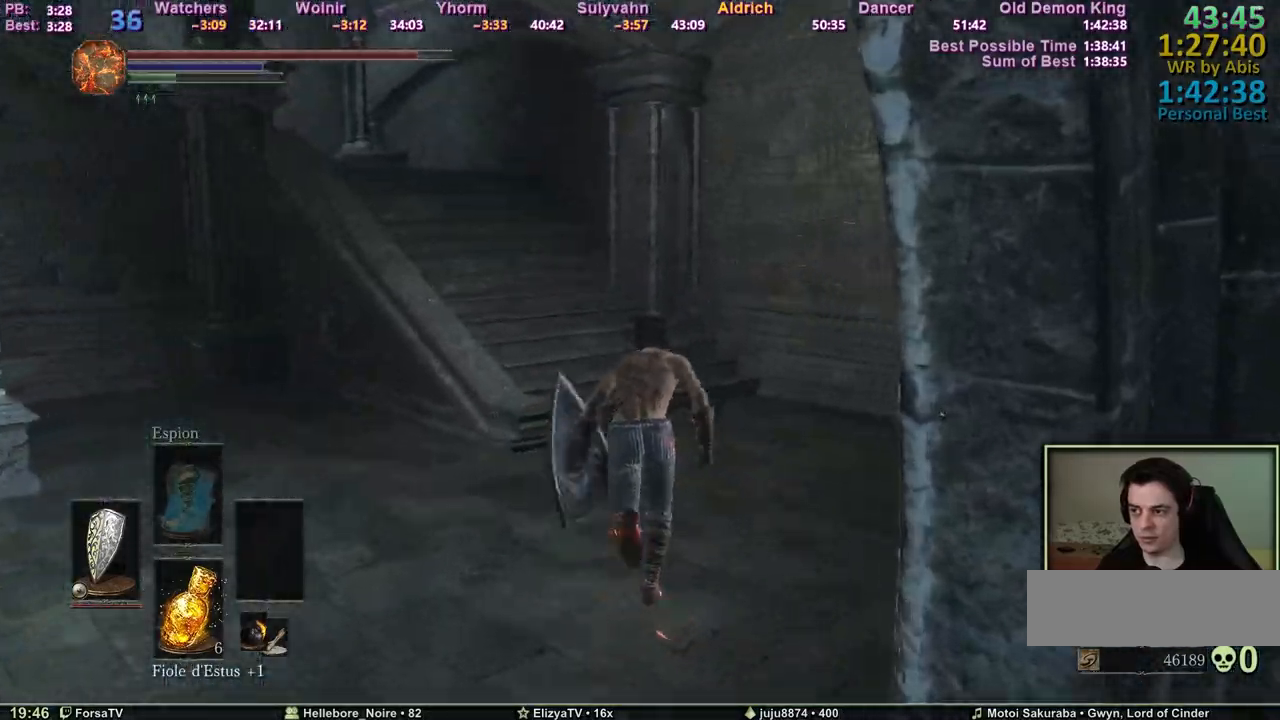
{"keys": ["space", "z"], "mouse": [], "events": []}
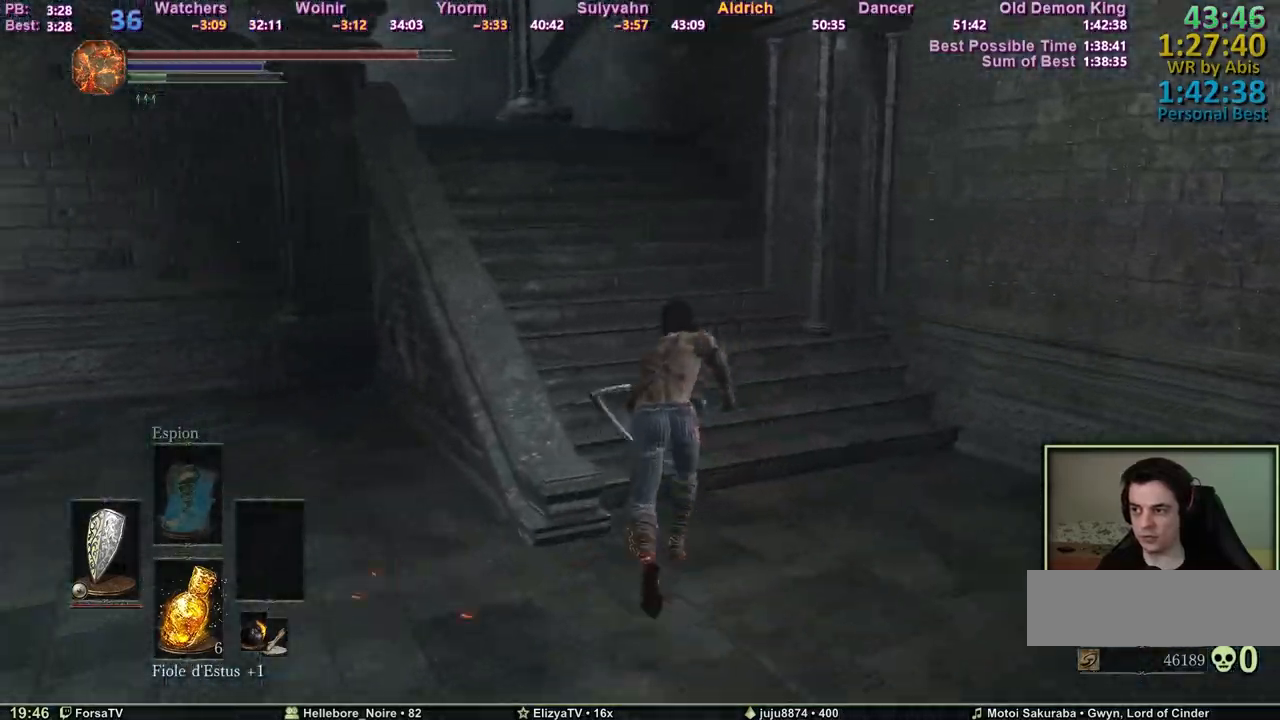
{"keys": ["space", "z"], "mouse": [], "events": []}
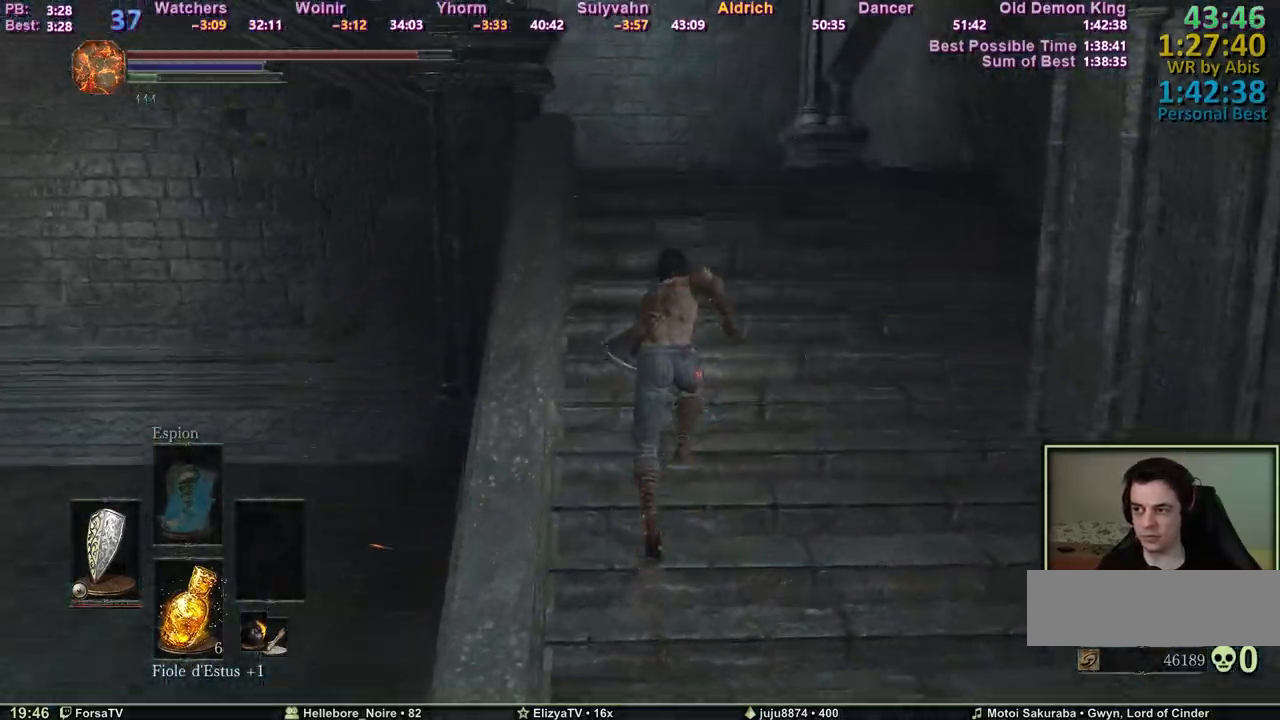
{"keys": ["z"], "mouse": [], "events": [[483, "space", "up"]]}
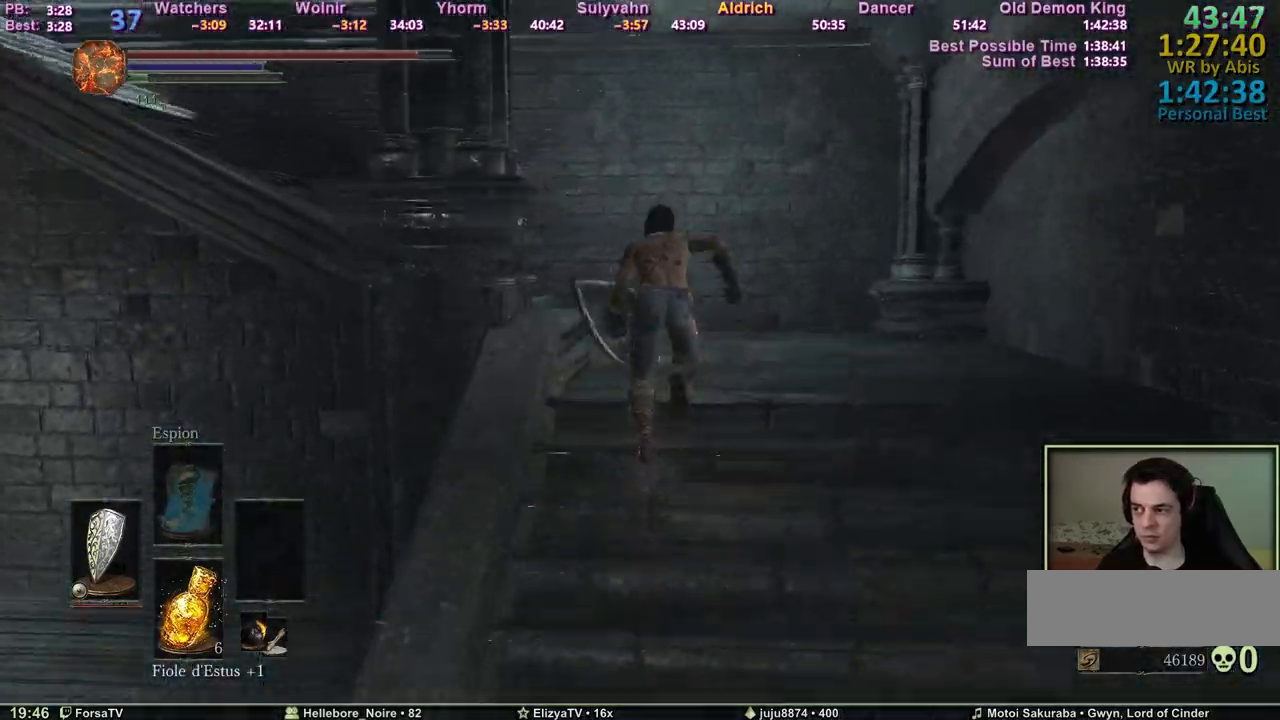
{"keys": ["z"], "mouse": [], "events": []}
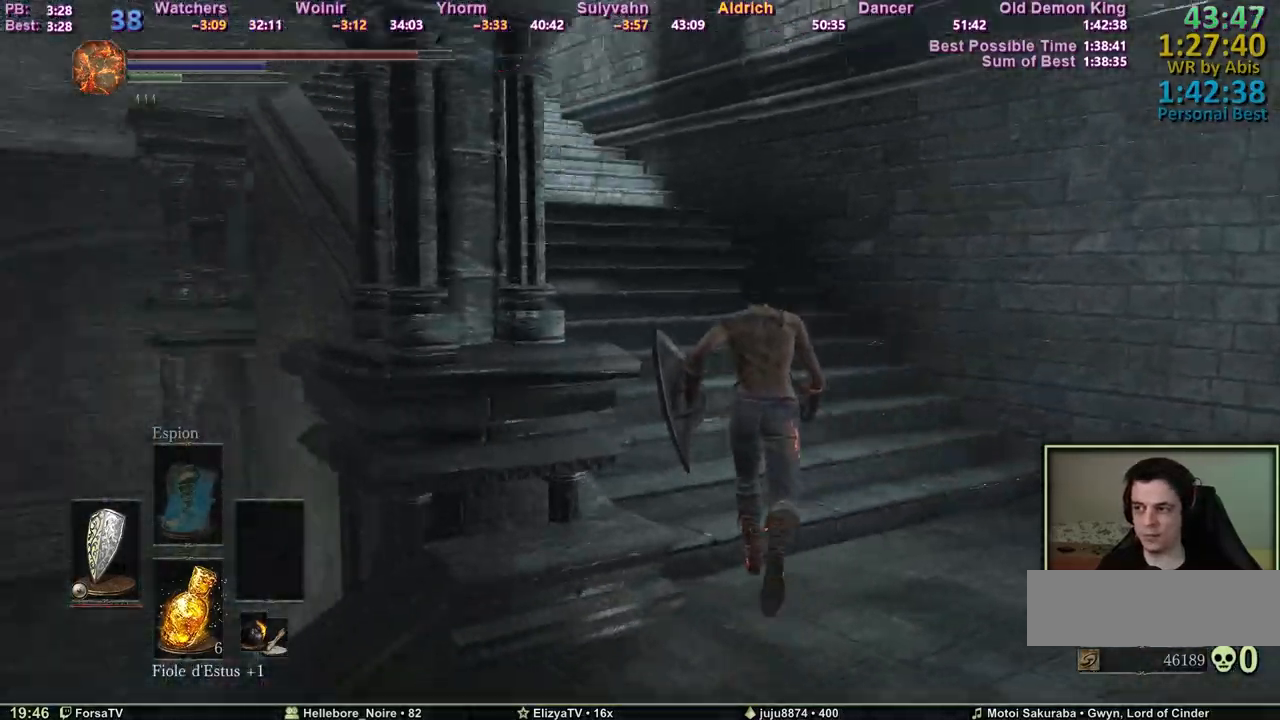
{"keys": ["space", "z"], "mouse": [], "events": [[417, "space", "down"]]}
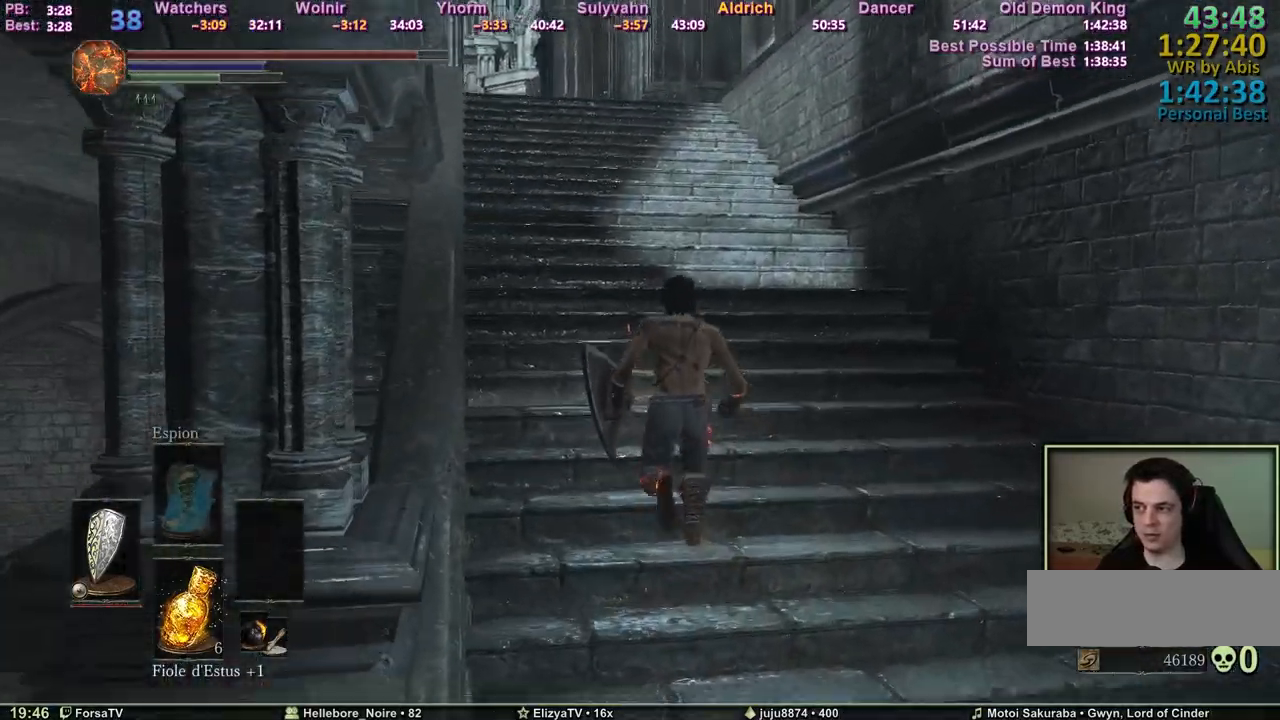
{"keys": ["space", "z"], "mouse": [], "events": []}
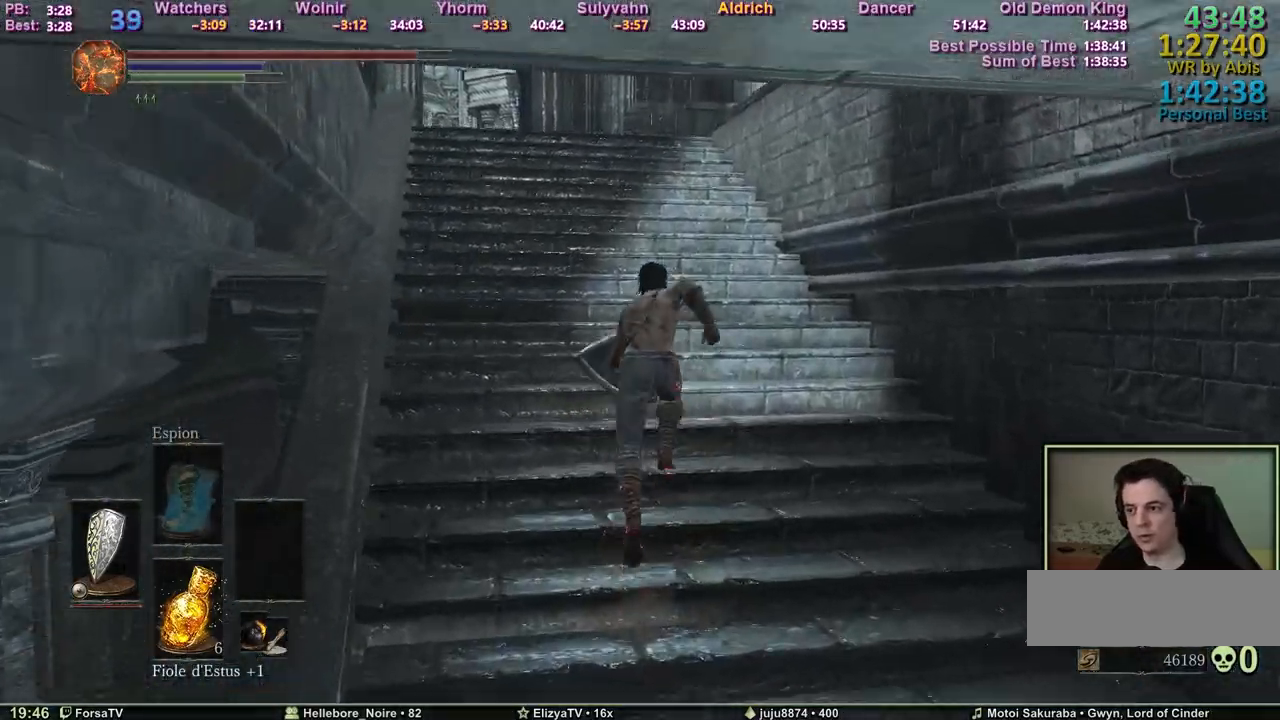
{"keys": ["space", "z"], "mouse": [], "events": []}
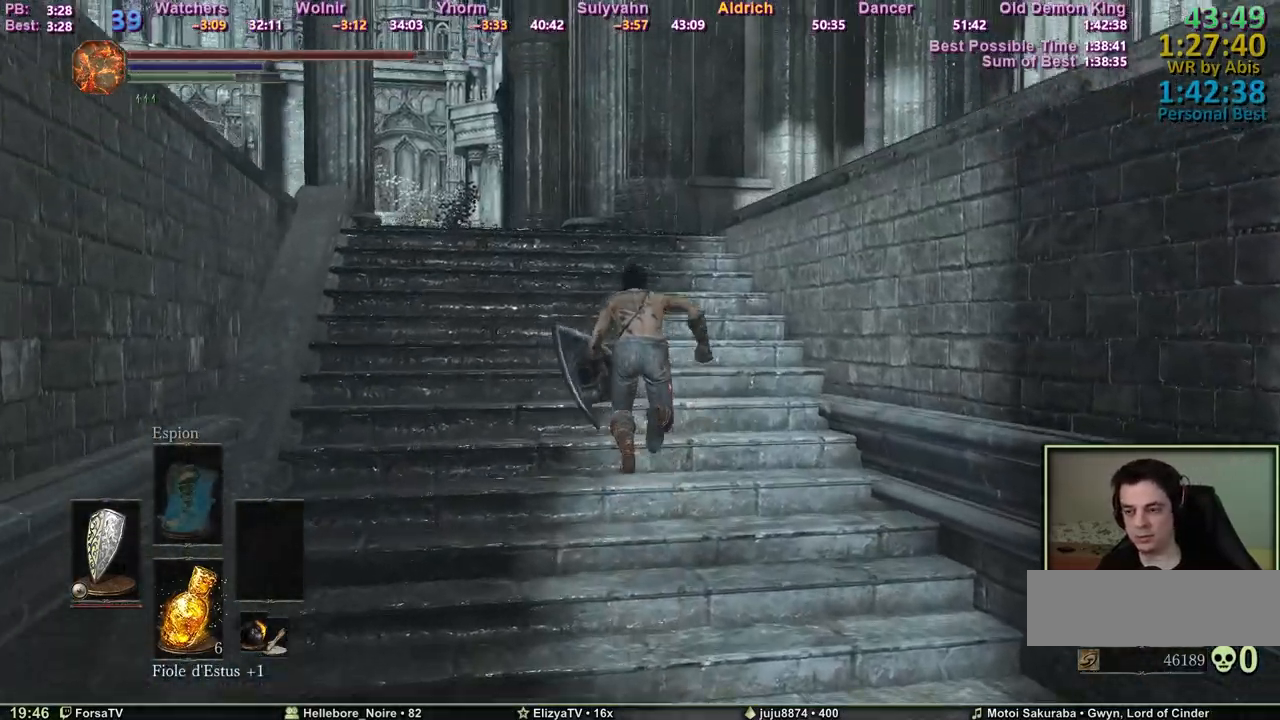
{"keys": ["space", "z"], "mouse": [], "events": []}
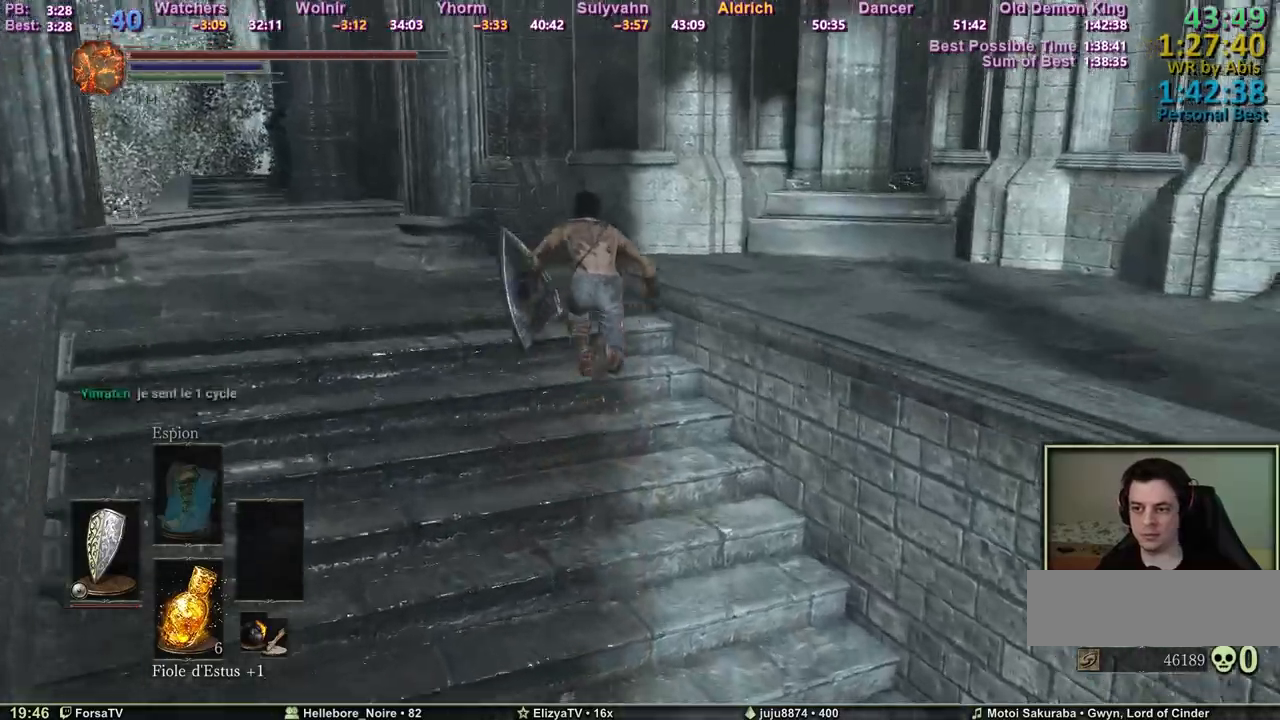
{"keys": ["d", "space", "z"], "mouse": [], "events": [[17, "d", "down"]]}
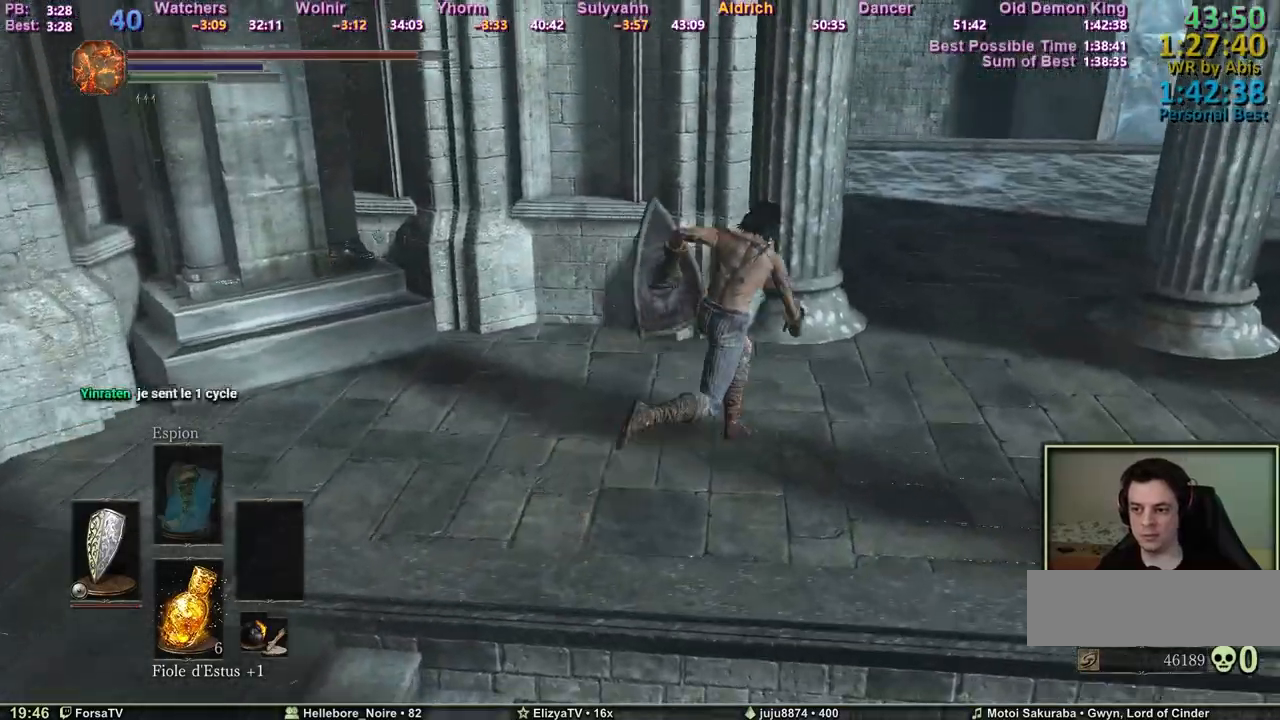
{"keys": ["space", "z"], "mouse": [], "events": [[500, "d", "up"]]}
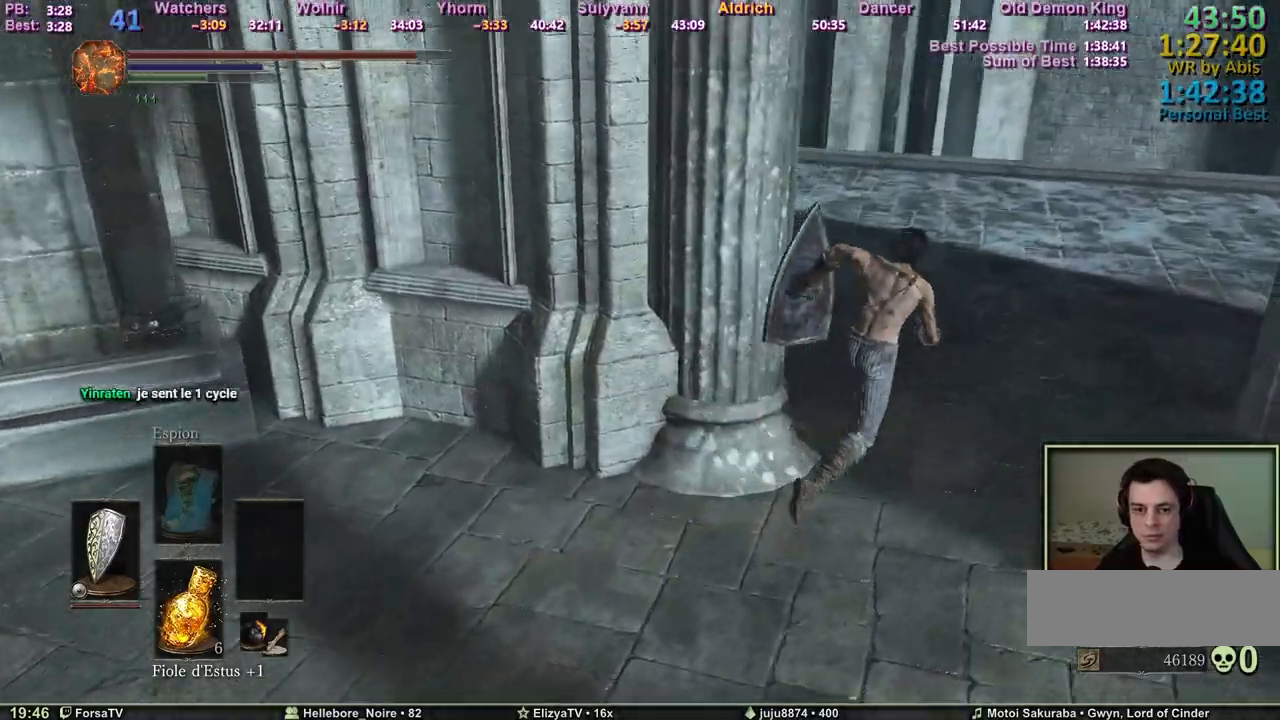
{"keys": ["space", "z"], "mouse": [], "events": []}
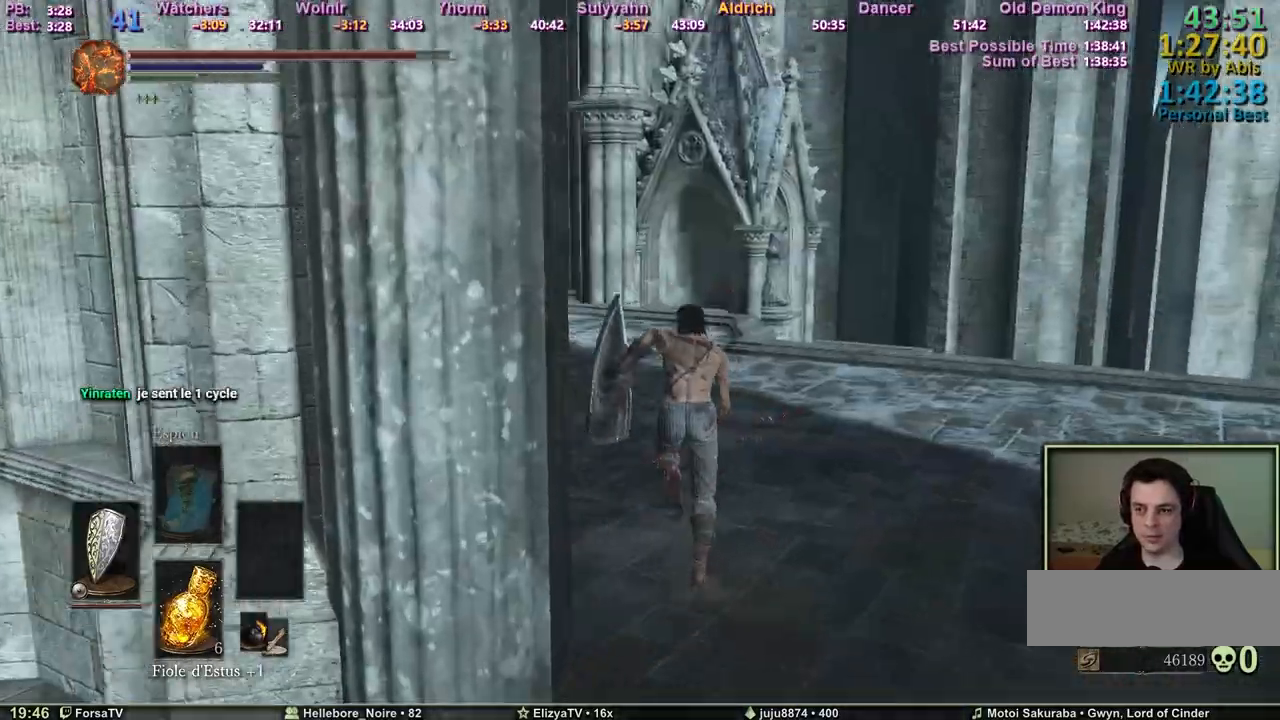
{"keys": ["space", "z"], "mouse": [], "events": []}
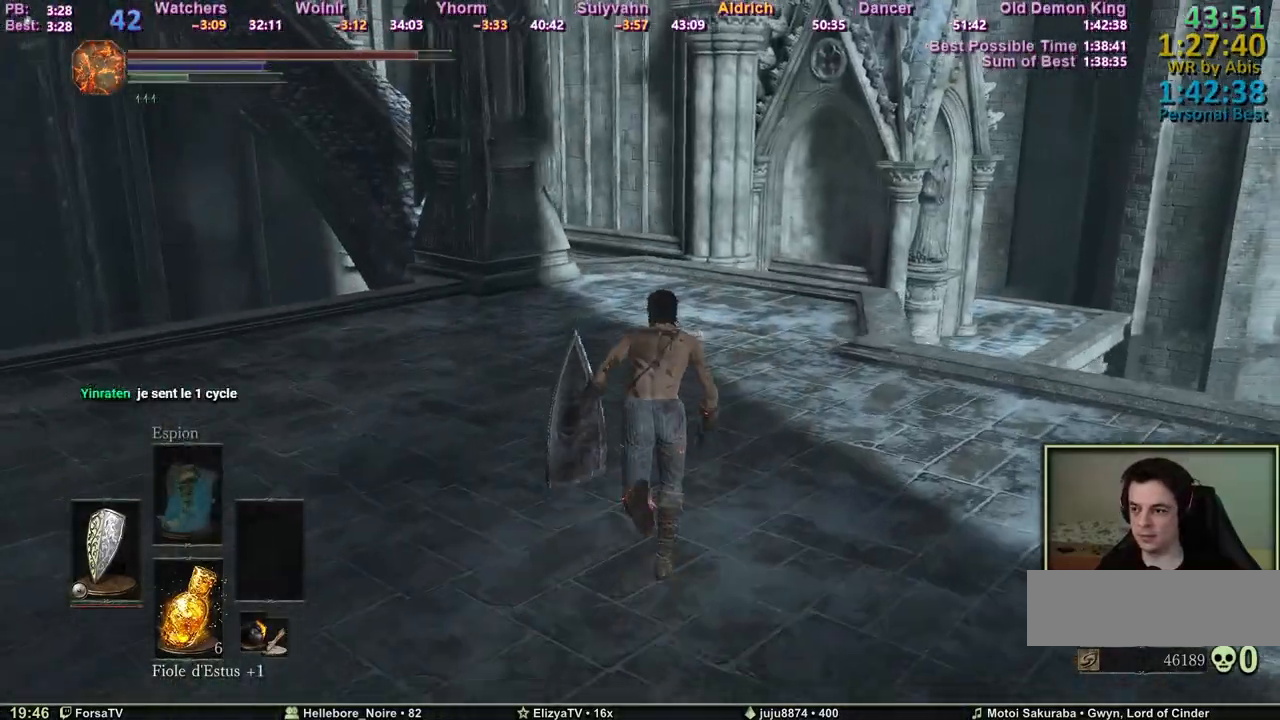
{"keys": ["space", "z"], "mouse": [], "events": []}
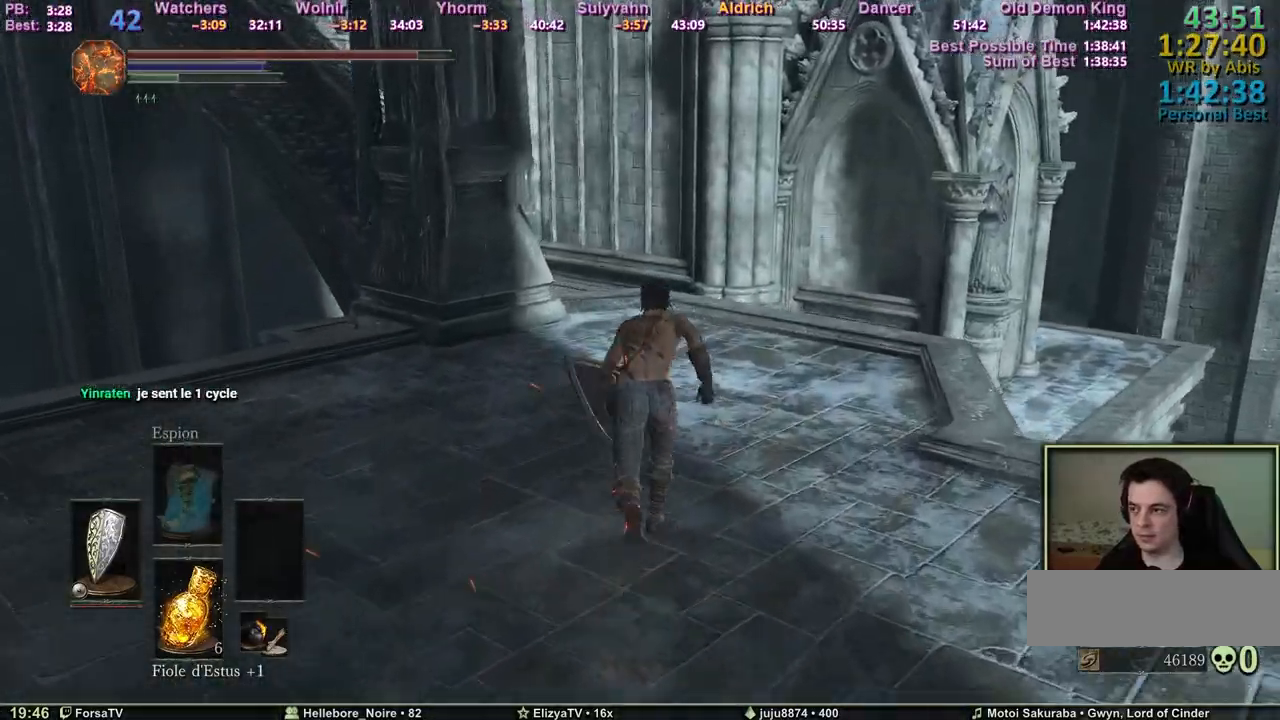
{"keys": ["space", "z"], "mouse": [], "events": []}
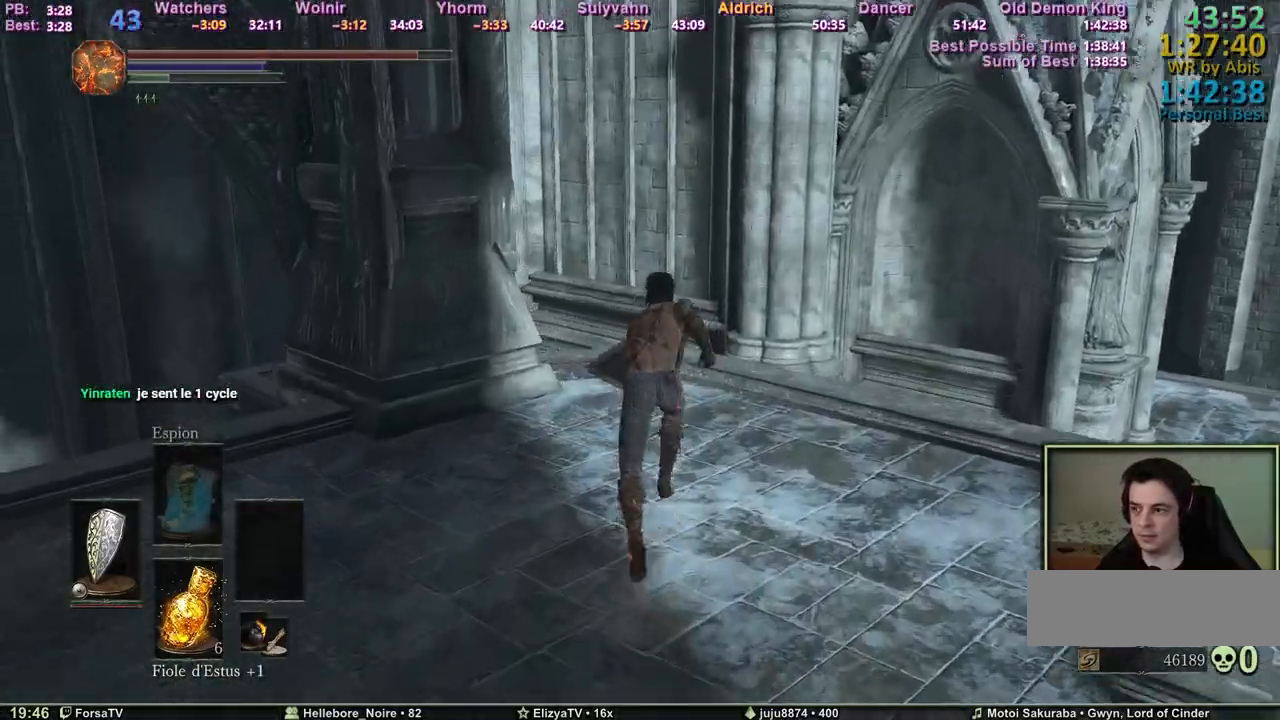
{"keys": ["space", "z"], "mouse": [], "events": []}
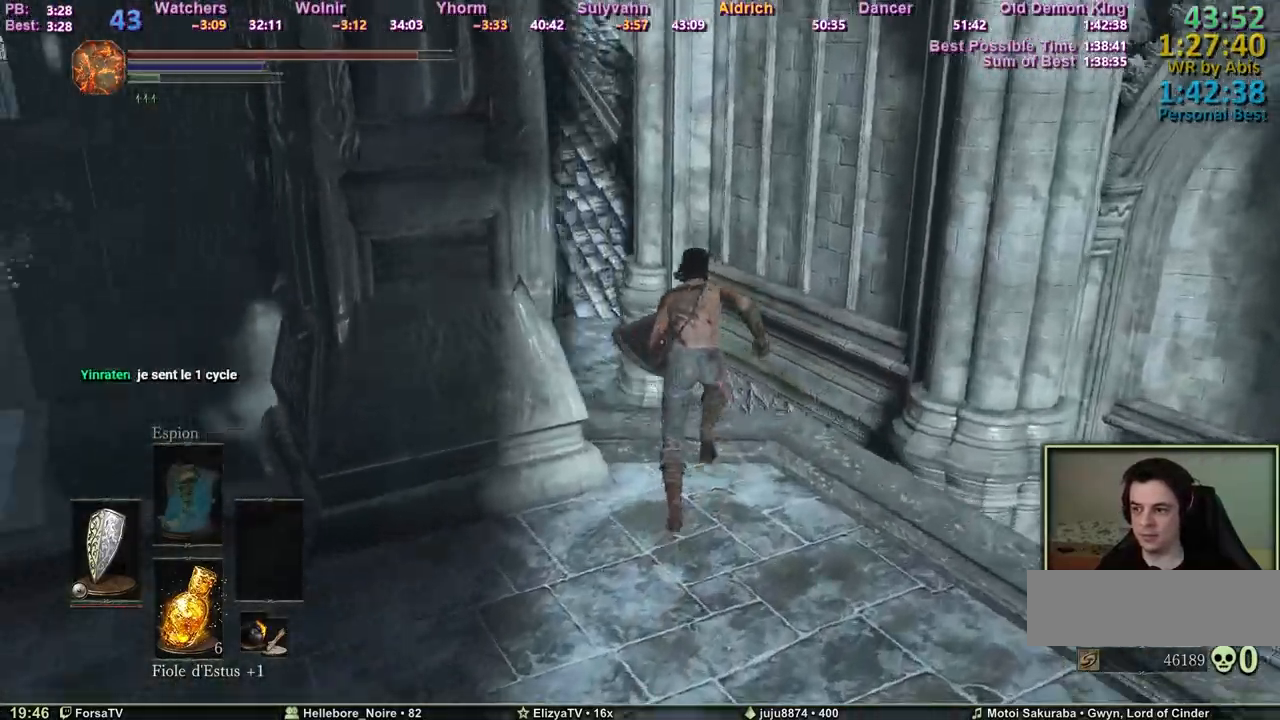
{"keys": ["z"], "mouse": [], "events": [[500, "space", "up"]]}
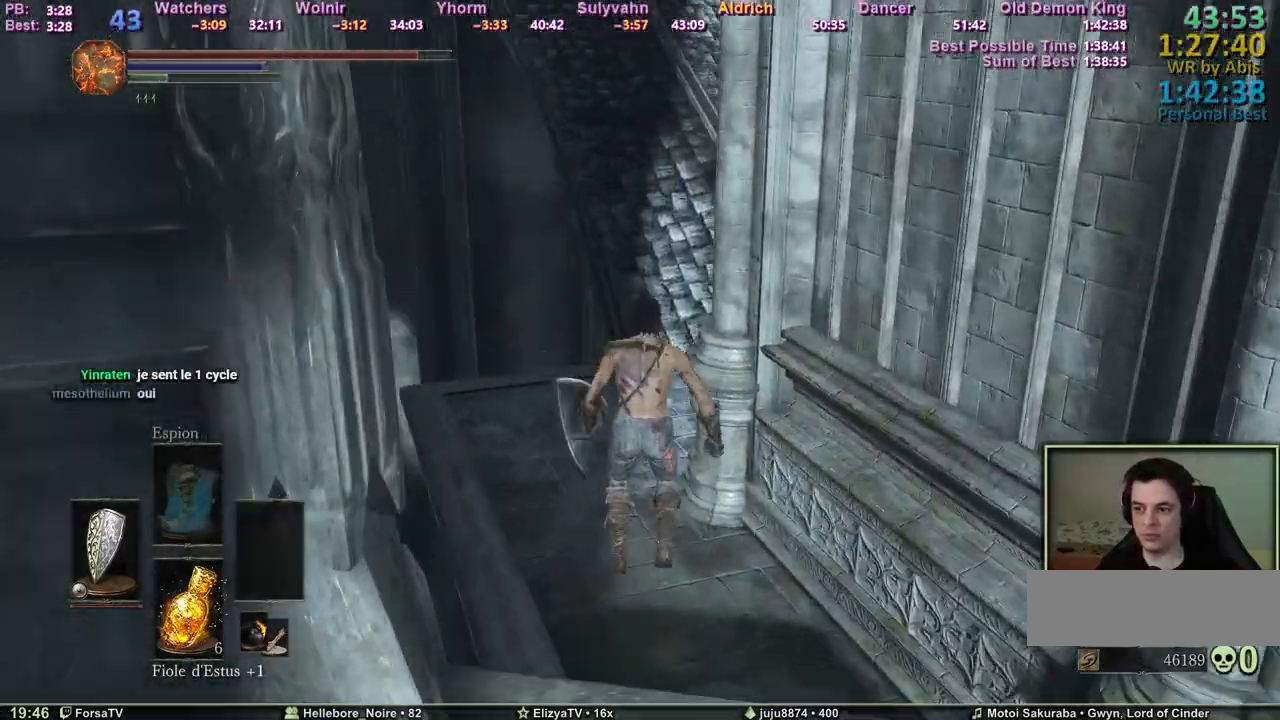
{"keys": ["space", "z"], "mouse": [], "events": [[100, "space", "down"], [183, "space", "up"], [233, "space", "down"], [283, "space", "up"], [333, "space", "down"], [417, "space", "up"], [467, "space", "down"]]}
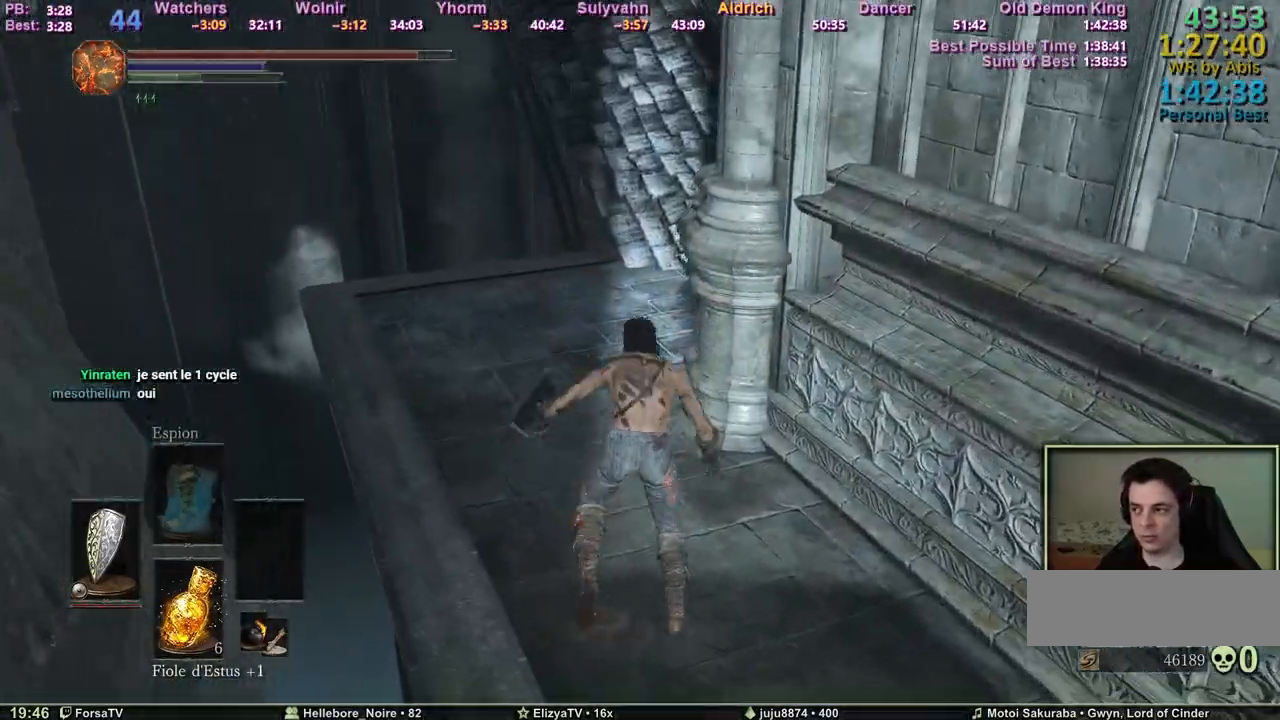
{"keys": ["space", "z"], "mouse": [], "events": [[17, "space", "up"], [67, "space", "down"]]}
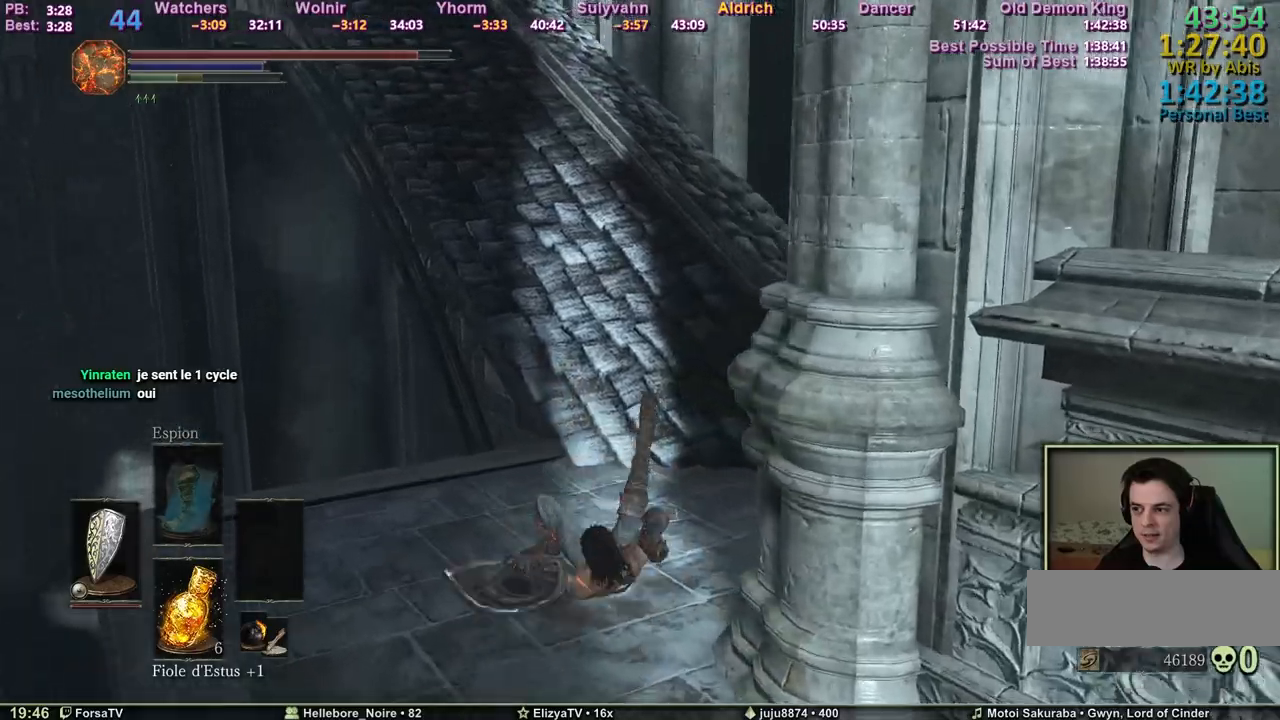
{"keys": ["z"], "mouse": [], "events": [[400, "space", "up"]]}
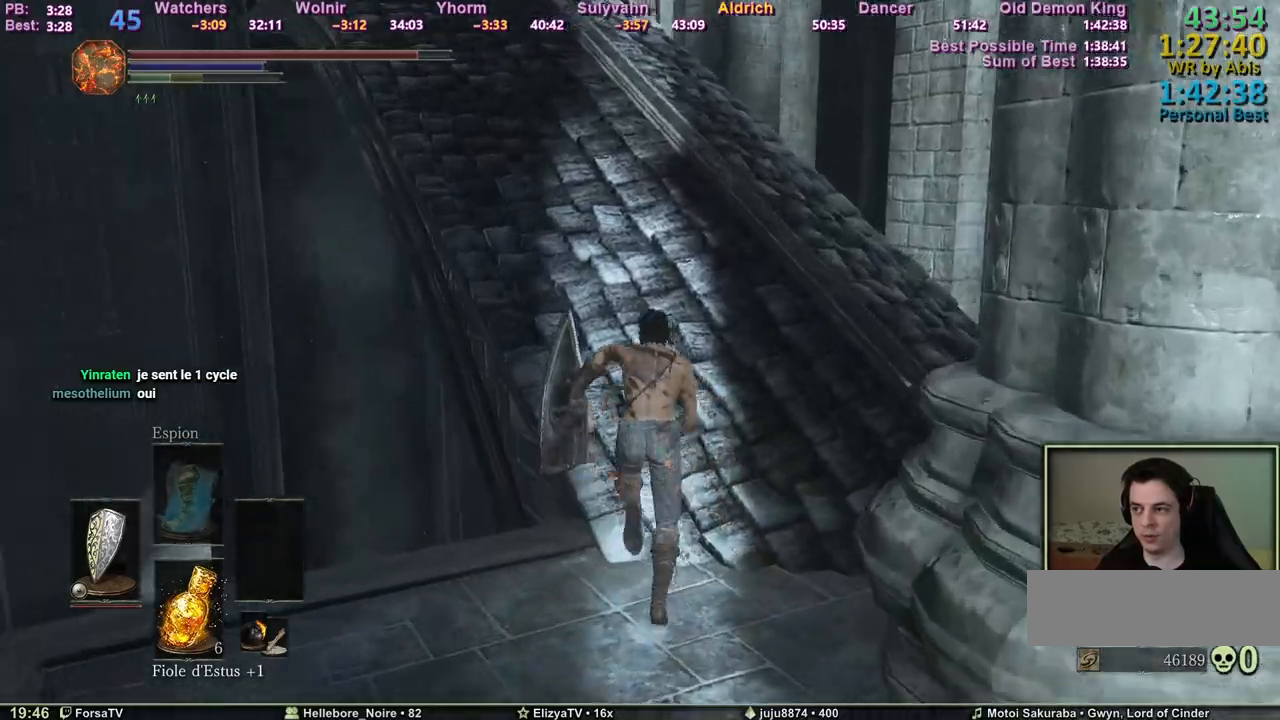
{"keys": ["space", "z"], "mouse": [], "events": [[150, "space", "down"]]}
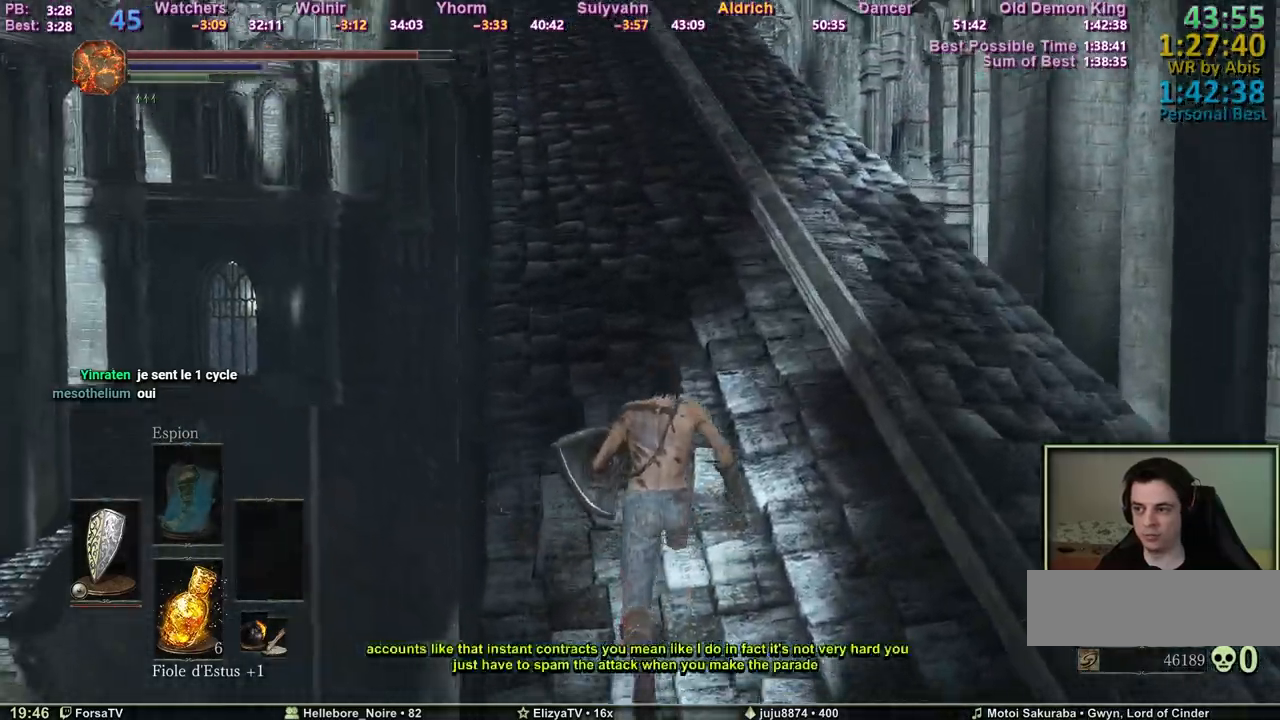
{"keys": ["space", "z"], "mouse": [], "events": []}
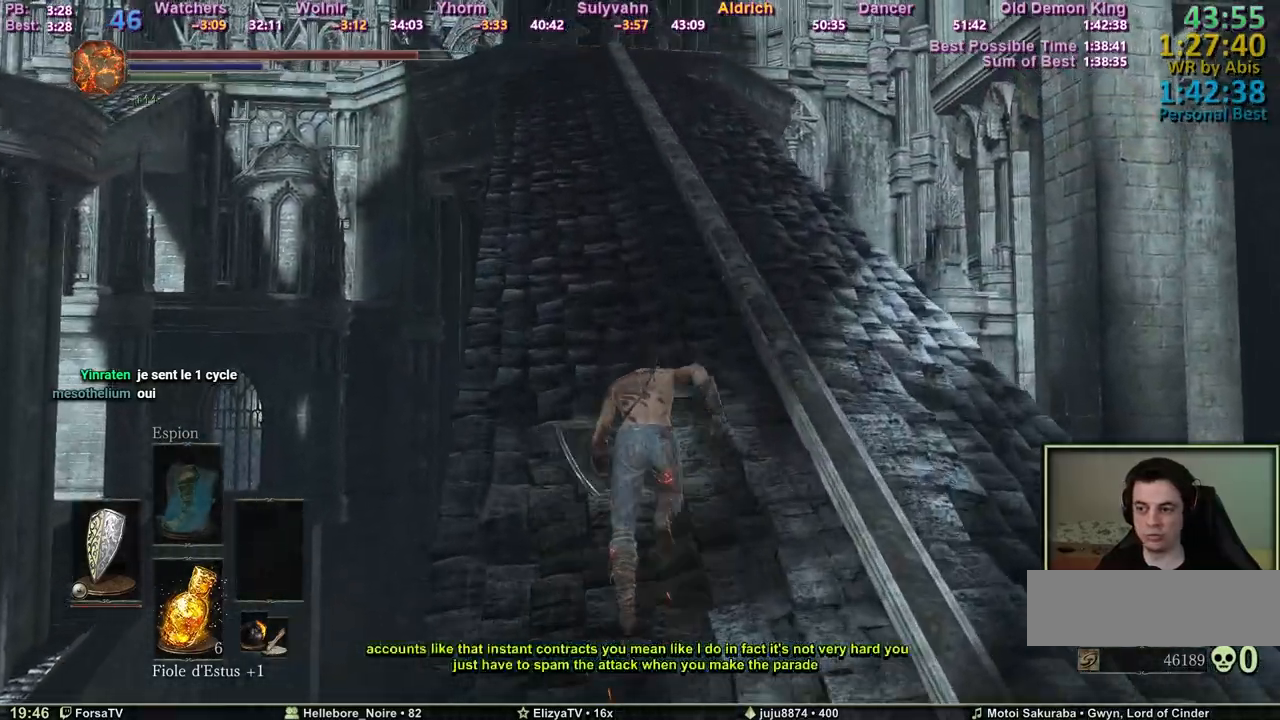
{"keys": ["space", "z"], "mouse": [], "events": []}
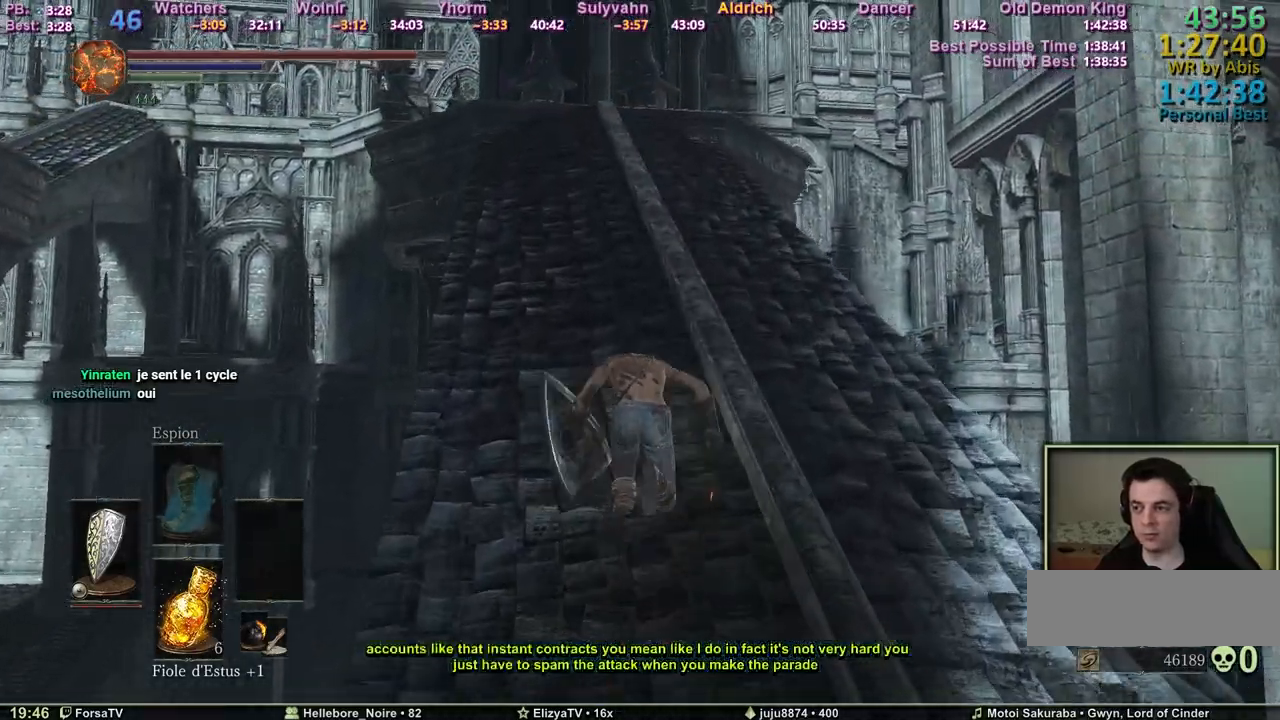
{"keys": ["space", "z"], "mouse": [], "events": []}
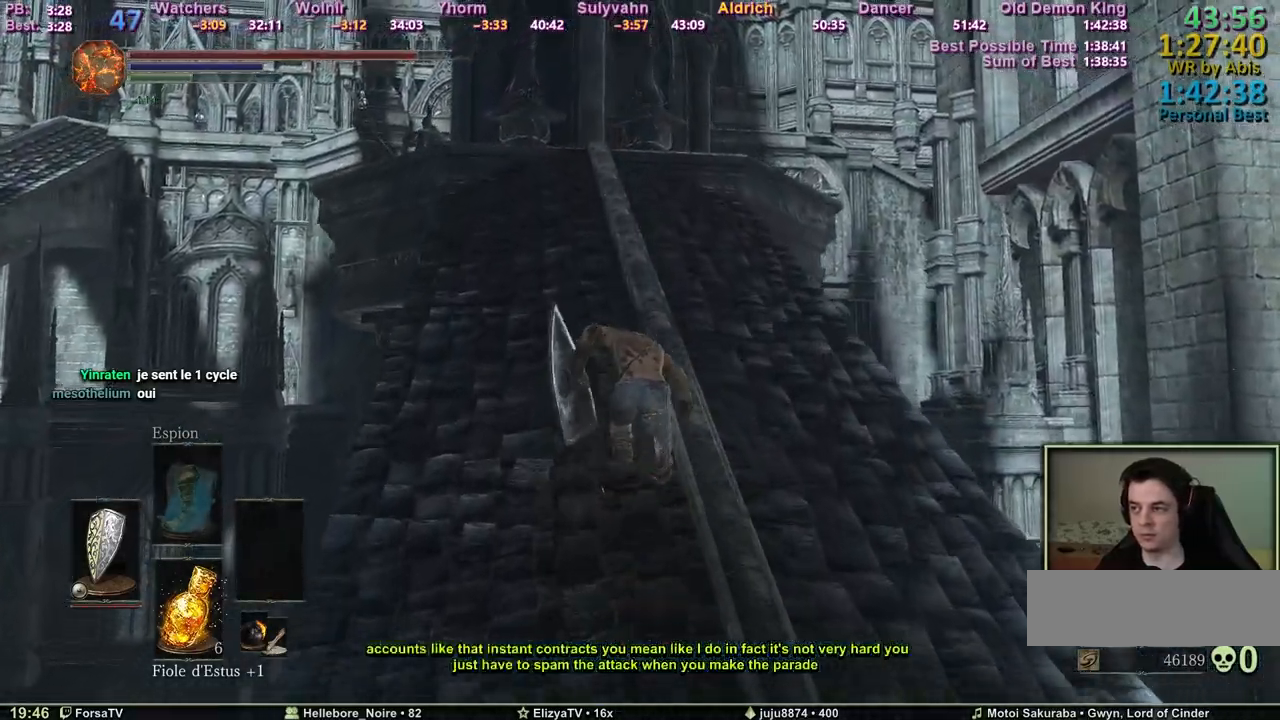
{"keys": ["space", "z"], "mouse": [], "events": []}